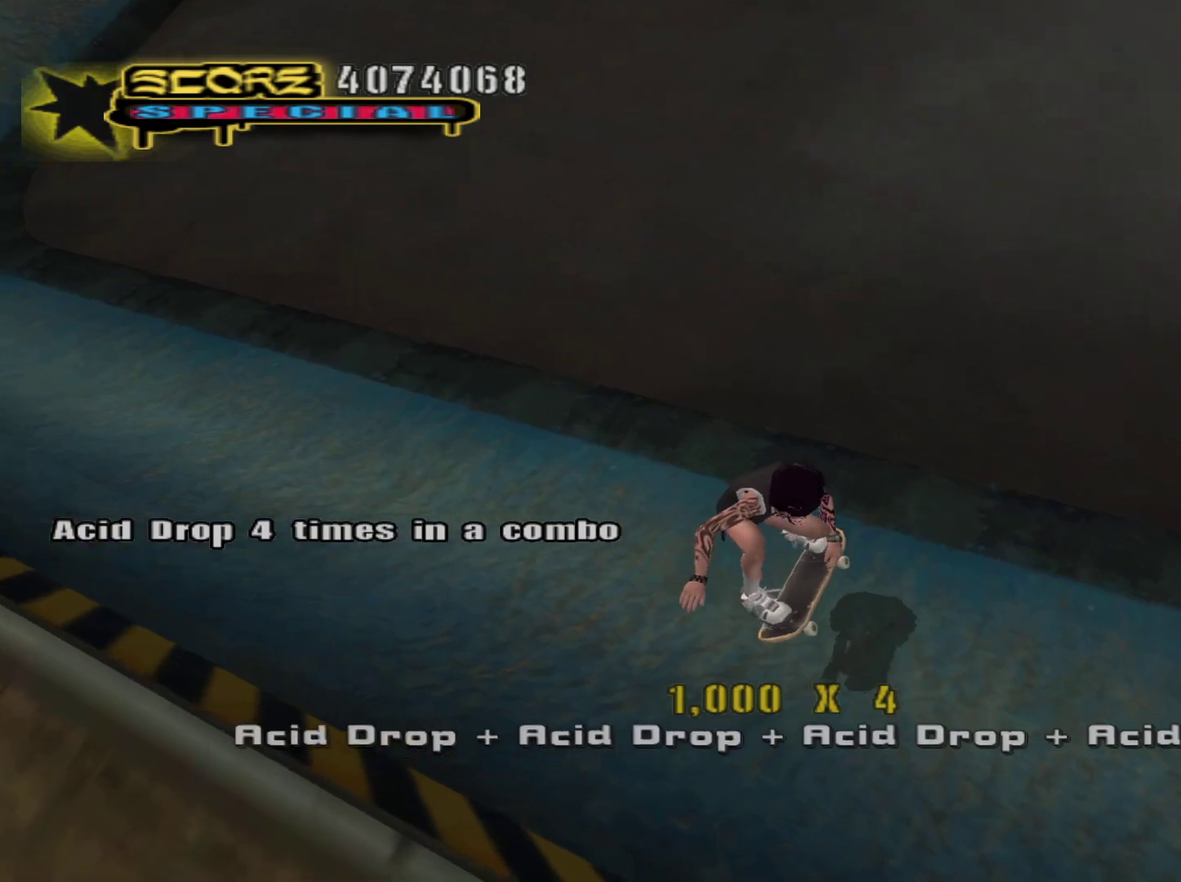
Gameplay with a controller (PlayStation layout); each line is a JSON object with the inputs held at the frame after it. "events" lists button and stick changes between this image and that frame as [ms after this image, input, new state], when the widget could be followed in between.
{"buttons": [], "left_stick": "center", "right_stick": "center", "events": []}
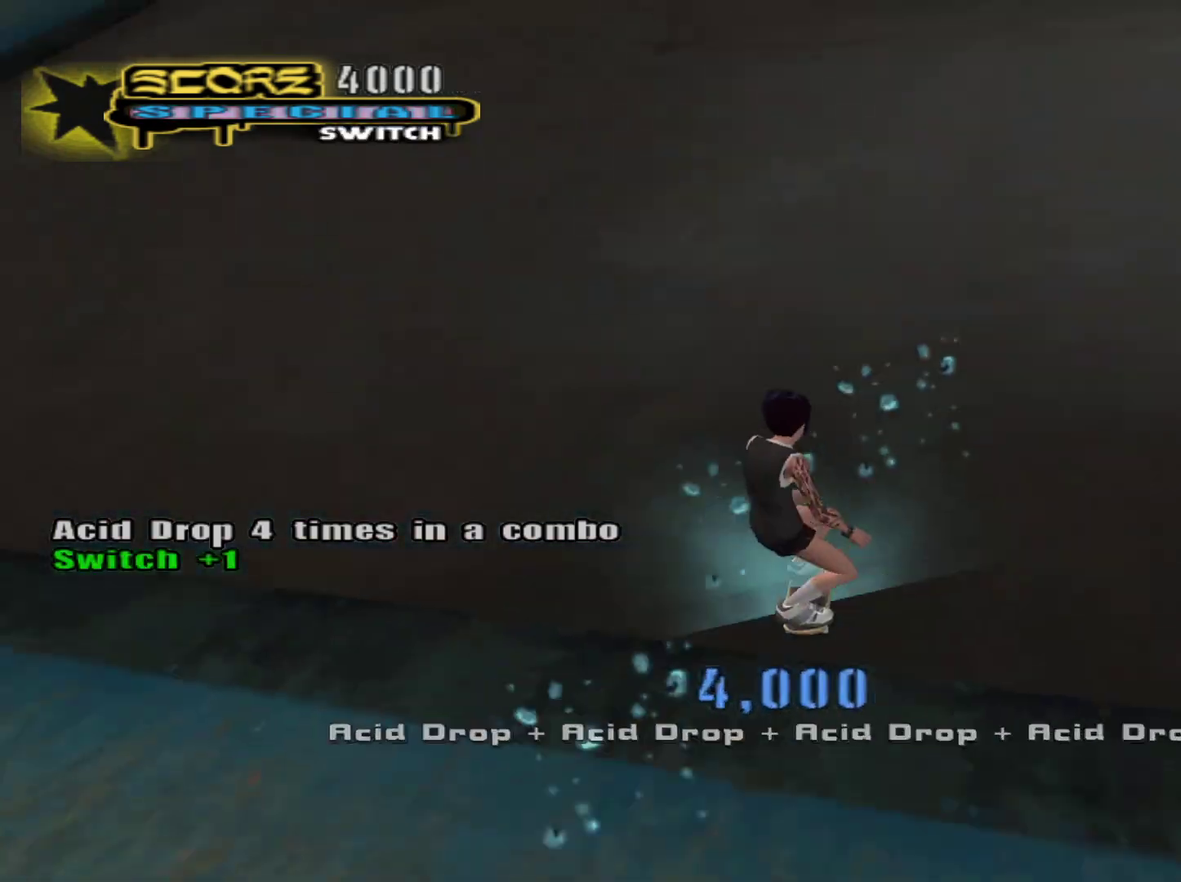
{"buttons": ["START"], "left_stick": "center", "right_stick": "center", "events": [[417, "START", "down"]]}
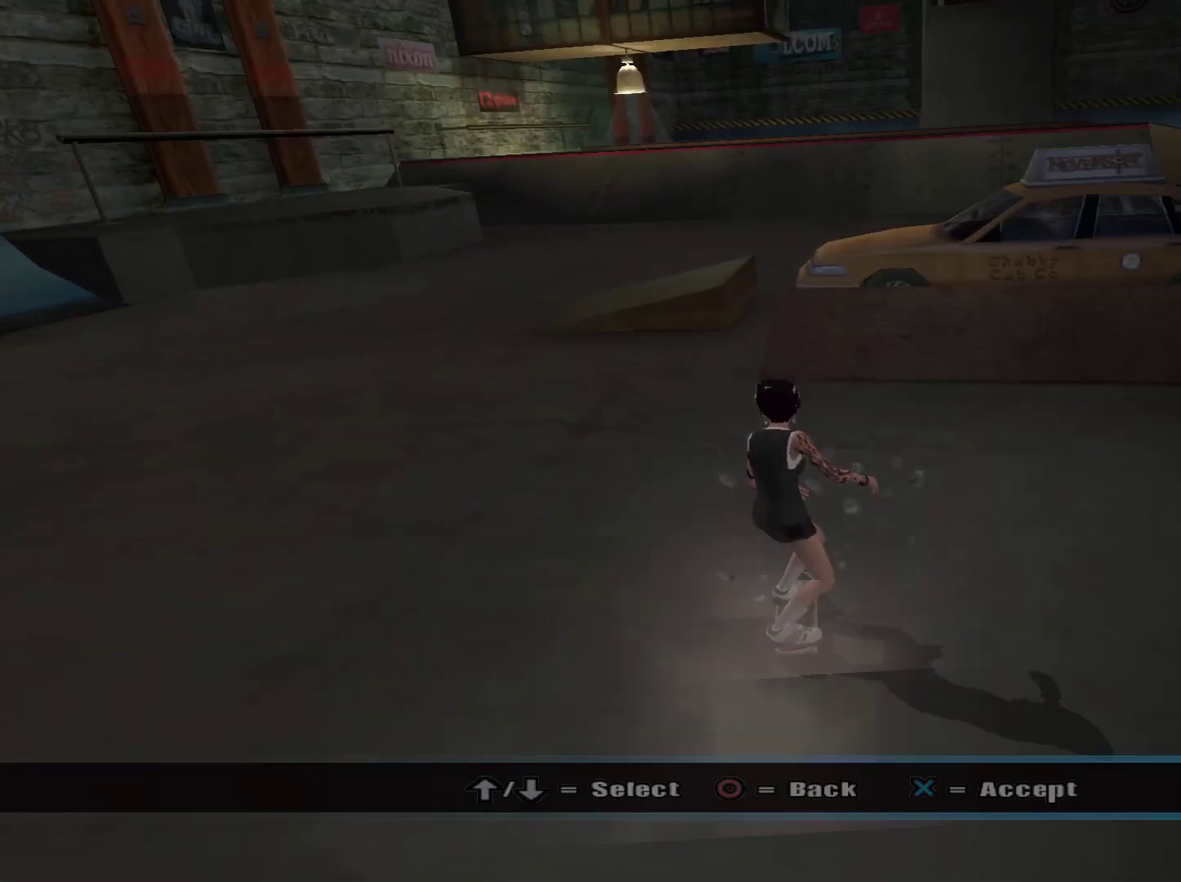
{"buttons": [], "left_stick": "center", "right_stick": "center", "events": [[17, "START", "up"], [133, "DPAD_UP", "down"], [200, "DPAD_UP", "up"], [300, "DPAD_UP", "down"], [350, "DPAD_UP", "up"], [433, "DPAD_UP", "down"], [483, "DPAD_UP", "up"]]}
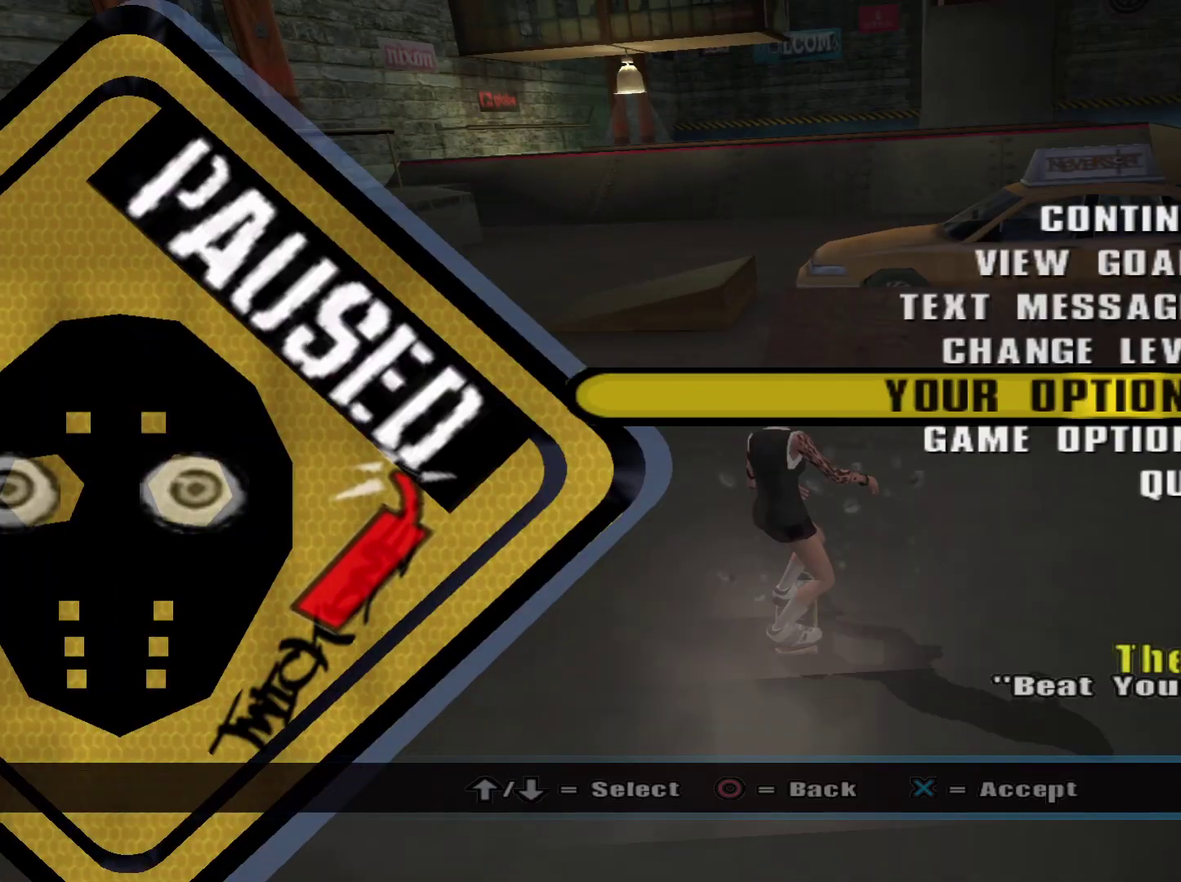
{"buttons": ["DPAD_UP"], "left_stick": "center", "right_stick": "center", "events": [[17, "CROSS", "down"], [83, "CROSS", "up"], [483, "DPAD_UP", "down"]]}
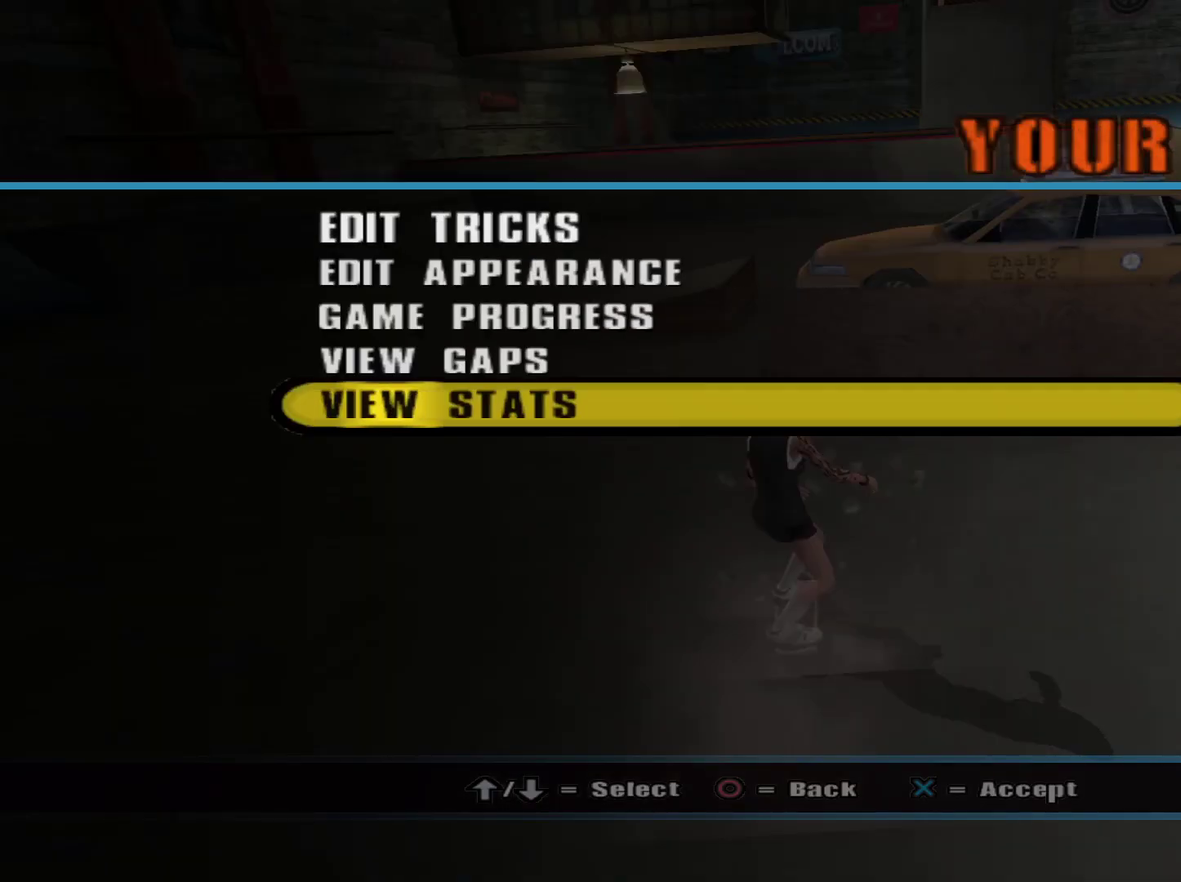
{"buttons": [], "left_stick": "center", "right_stick": "center", "events": [[33, "CROSS", "down"], [50, "DPAD_UP", "up"], [117, "CROSS", "up"]]}
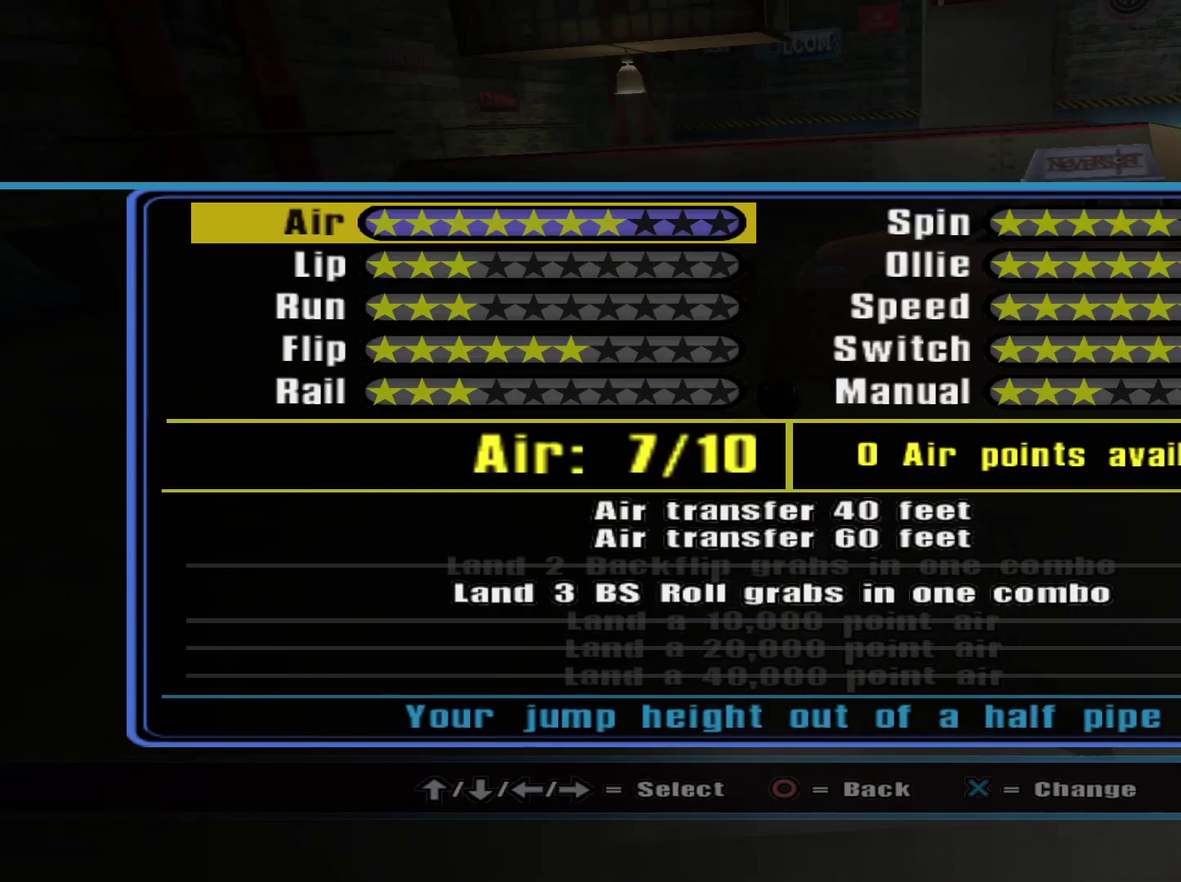
{"buttons": [], "left_stick": "center", "right_stick": "center", "events": [[83, "DPAD_RIGHT", "down"], [150, "DPAD_RIGHT", "up"], [250, "DPAD_DOWN", "down"], [333, "DPAD_DOWN", "up"], [400, "DPAD_DOWN", "down"], [483, "DPAD_DOWN", "up"]]}
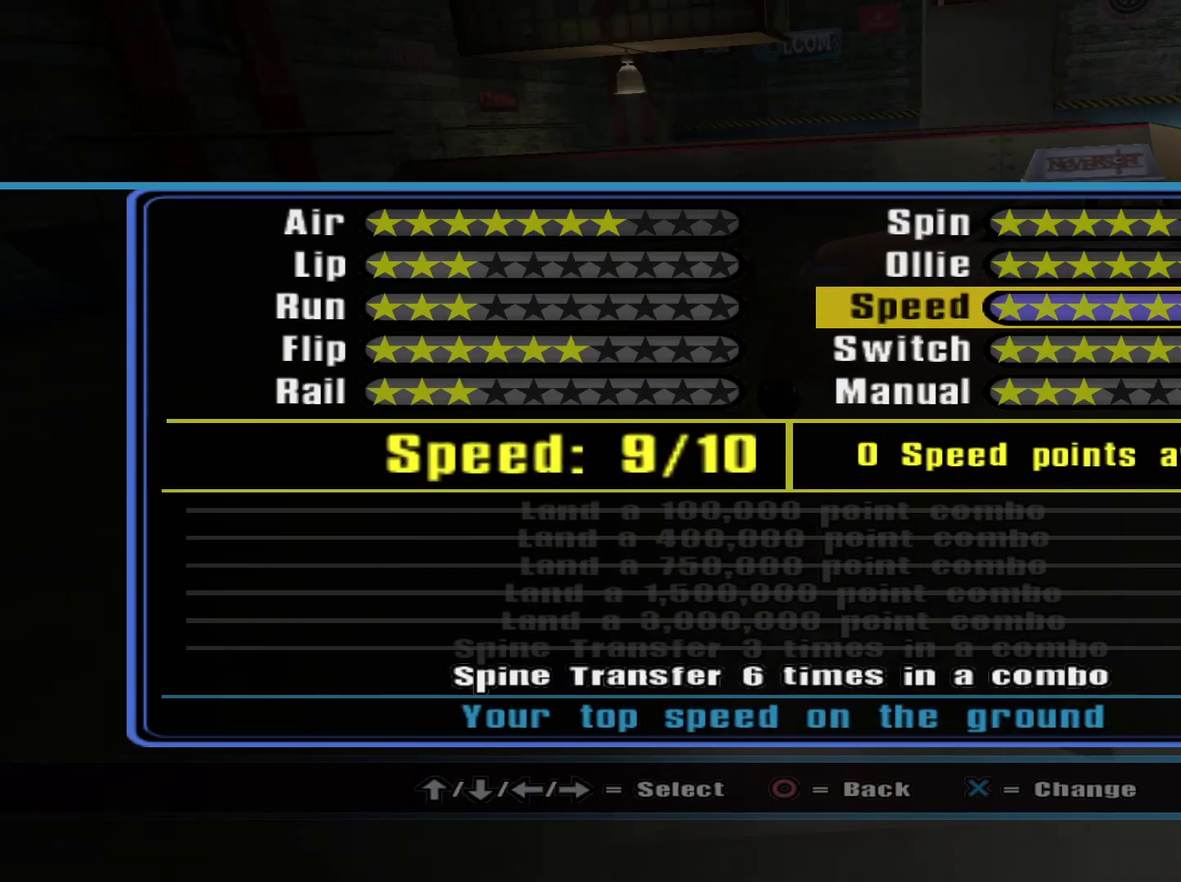
{"buttons": [], "left_stick": "center", "right_stick": "center", "events": [[33, "DPAD_DOWN", "down"], [133, "DPAD_DOWN", "up"]]}
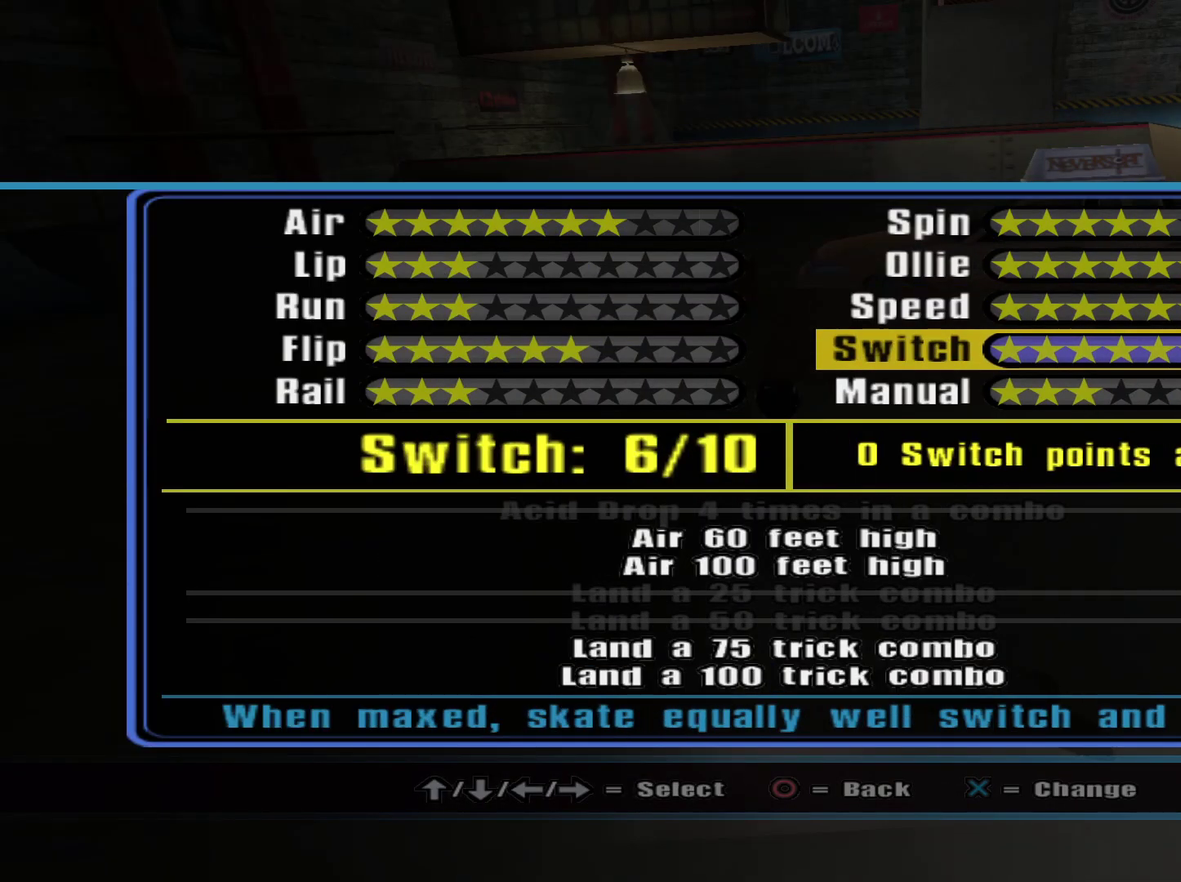
{"buttons": [], "left_stick": "center", "right_stick": "center", "events": []}
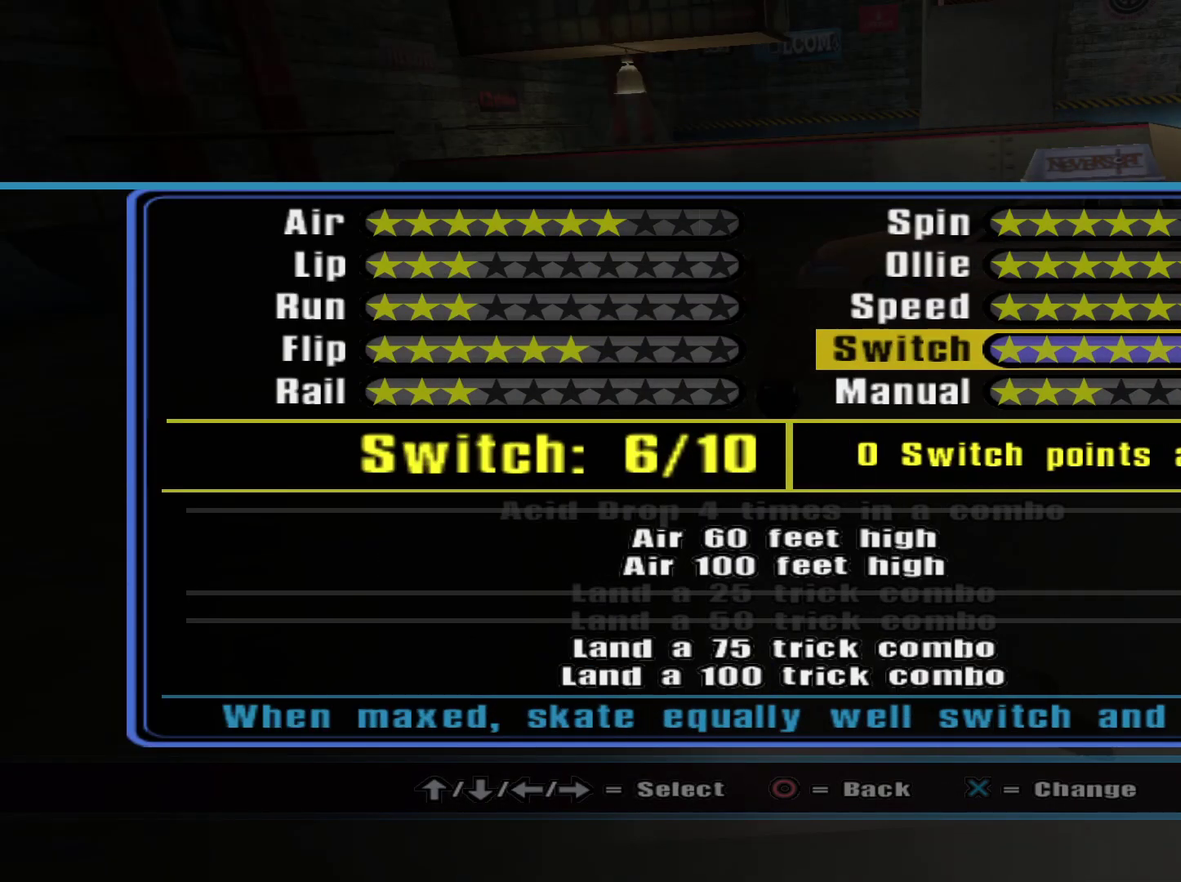
{"buttons": [], "left_stick": "center", "right_stick": "center", "events": [[117, "CIRCLE", "down"], [233, "CIRCLE", "up"]]}
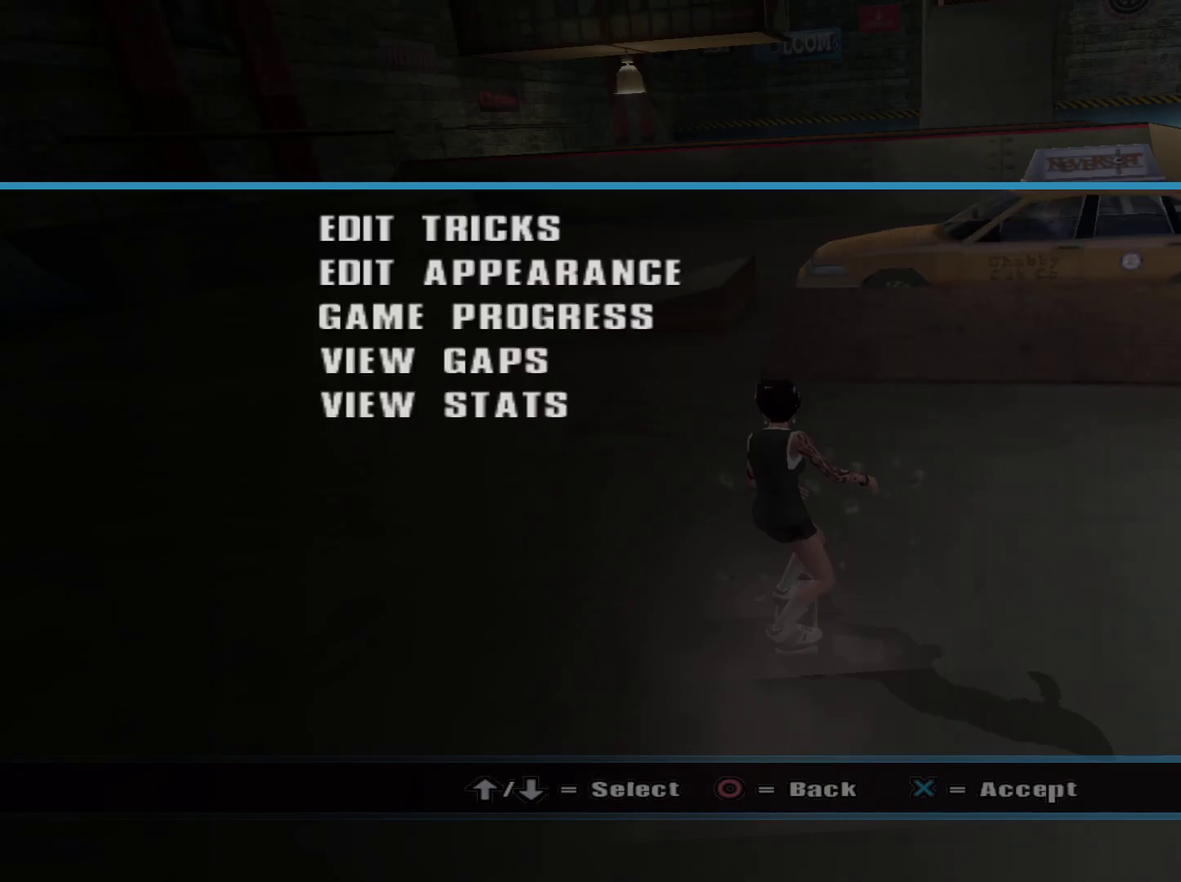
{"buttons": ["CIRCLE"], "left_stick": "down-right", "right_stick": "center", "events": [[17, "CIRCLE", "down"], [117, "CIRCLE", "up"], [450, "CIRCLE", "down"], [500, "left_stick", "down-right"]]}
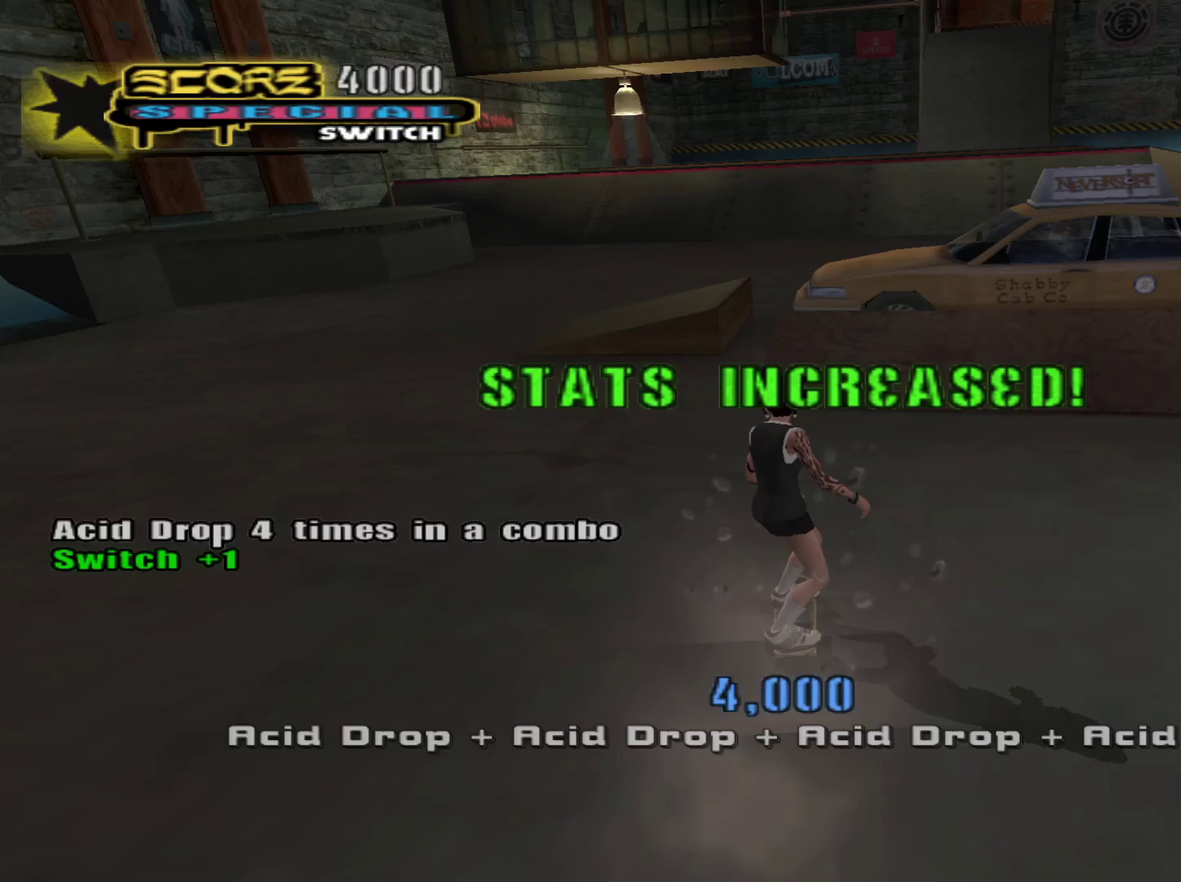
{"buttons": ["CROSS"], "left_stick": "down-right", "right_stick": "center", "events": [[50, "CIRCLE", "up"], [267, "CROSS", "down"]]}
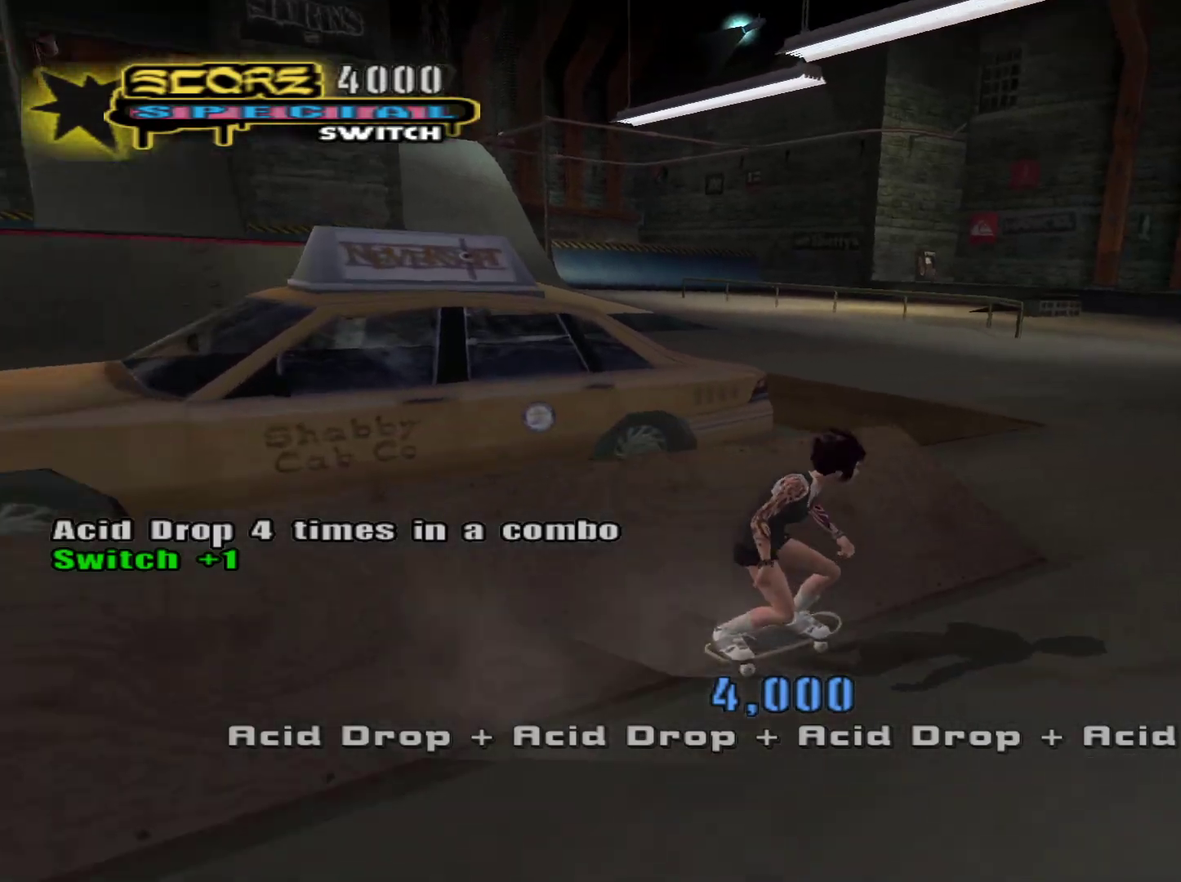
{"buttons": ["CROSS"], "left_stick": "center", "right_stick": "center", "events": [[467, "left_stick", "center"]]}
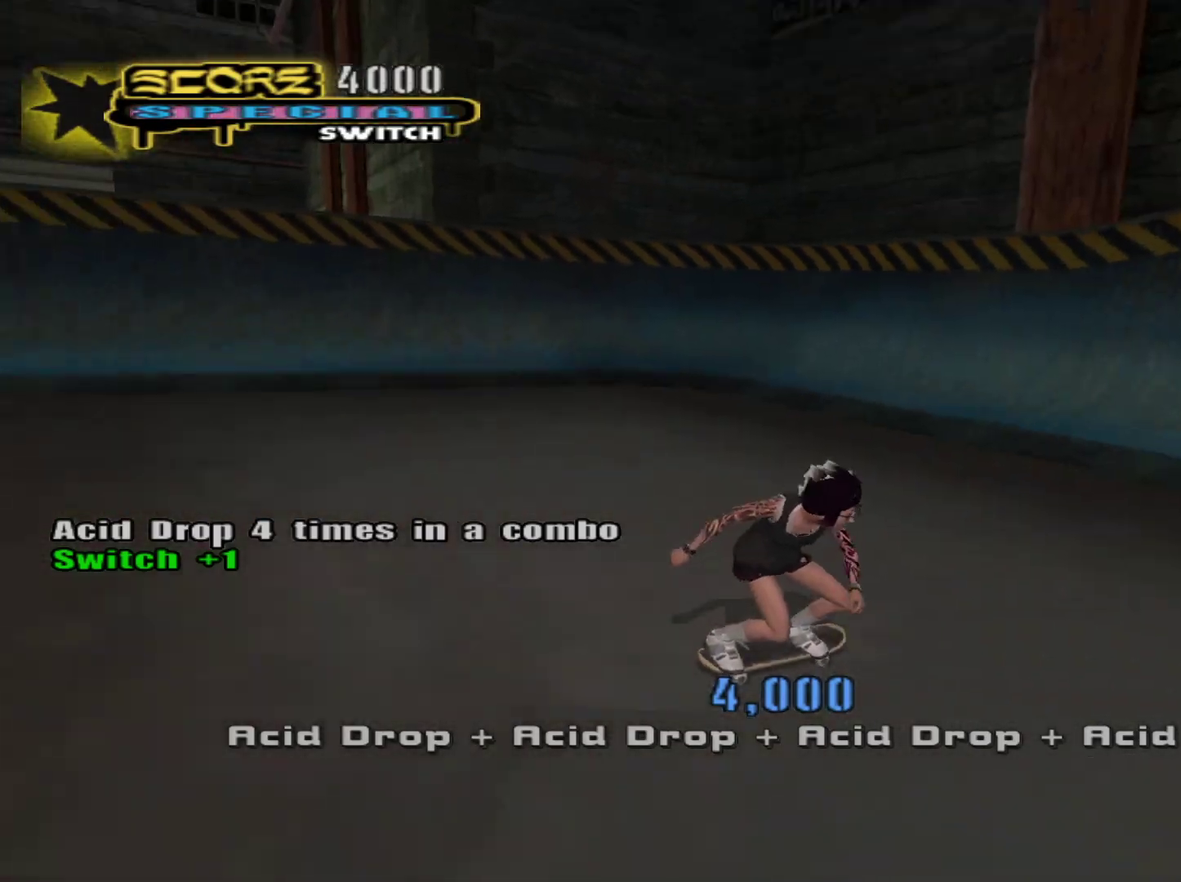
{"buttons": ["CROSS"], "left_stick": "center", "right_stick": "center", "events": []}
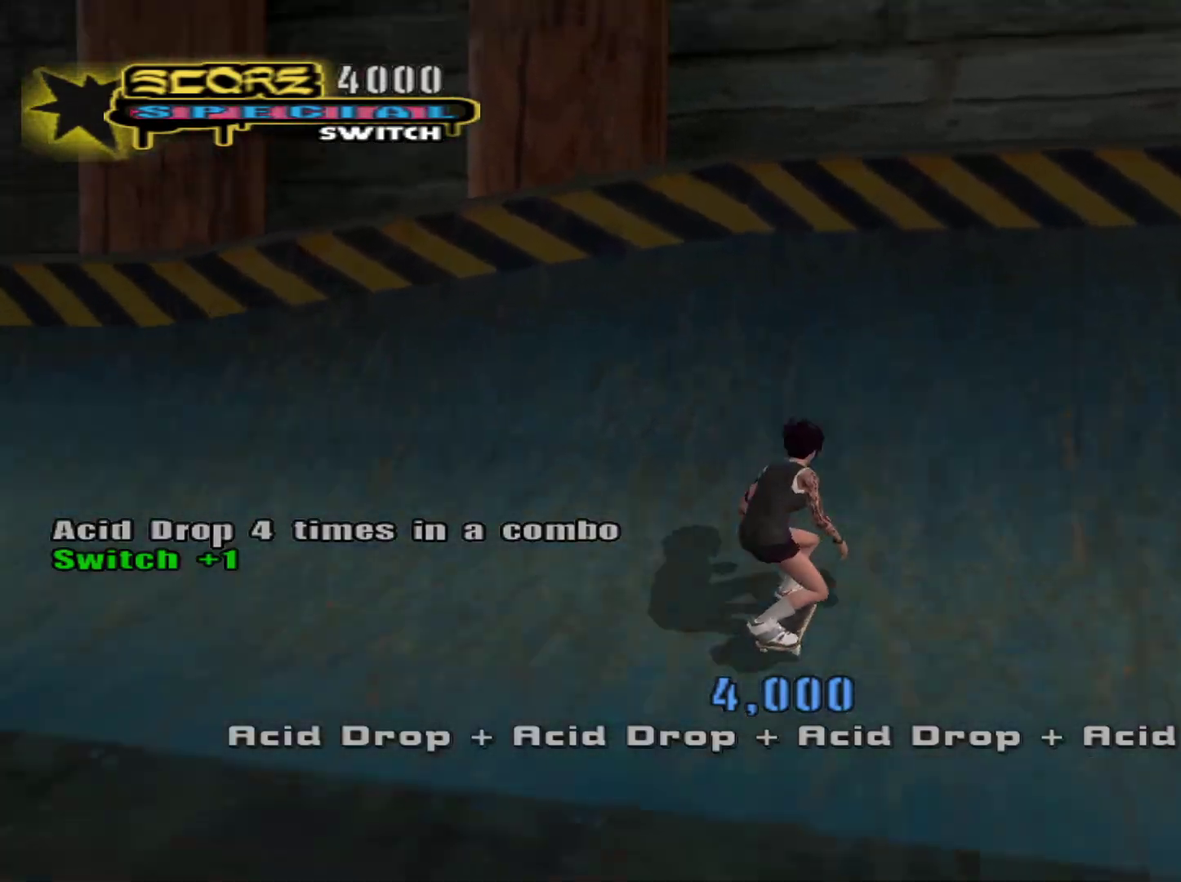
{"buttons": ["CROSS"], "left_stick": "down-left", "right_stick": "center", "events": [[200, "SQUARE", "down"], [200, "left_stick", "down-left"], [267, "SQUARE", "up"], [300, "CROSS", "up"], [433, "CROSS", "down"]]}
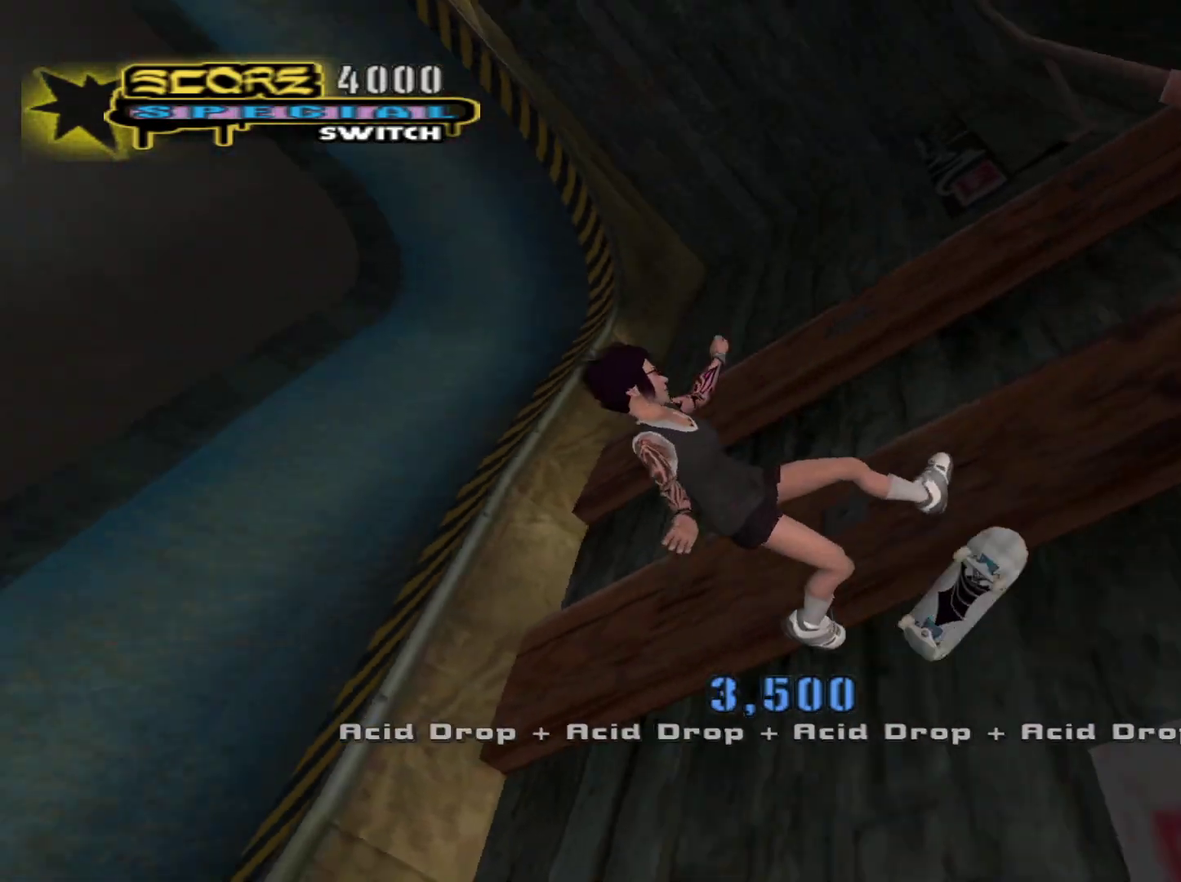
{"buttons": ["SQUARE"], "left_stick": "left", "right_stick": "center", "events": [[50, "CROSS", "up"], [267, "left_stick", "left"], [367, "SQUARE", "down"], [417, "SQUARE", "up"], [500, "SQUARE", "down"]]}
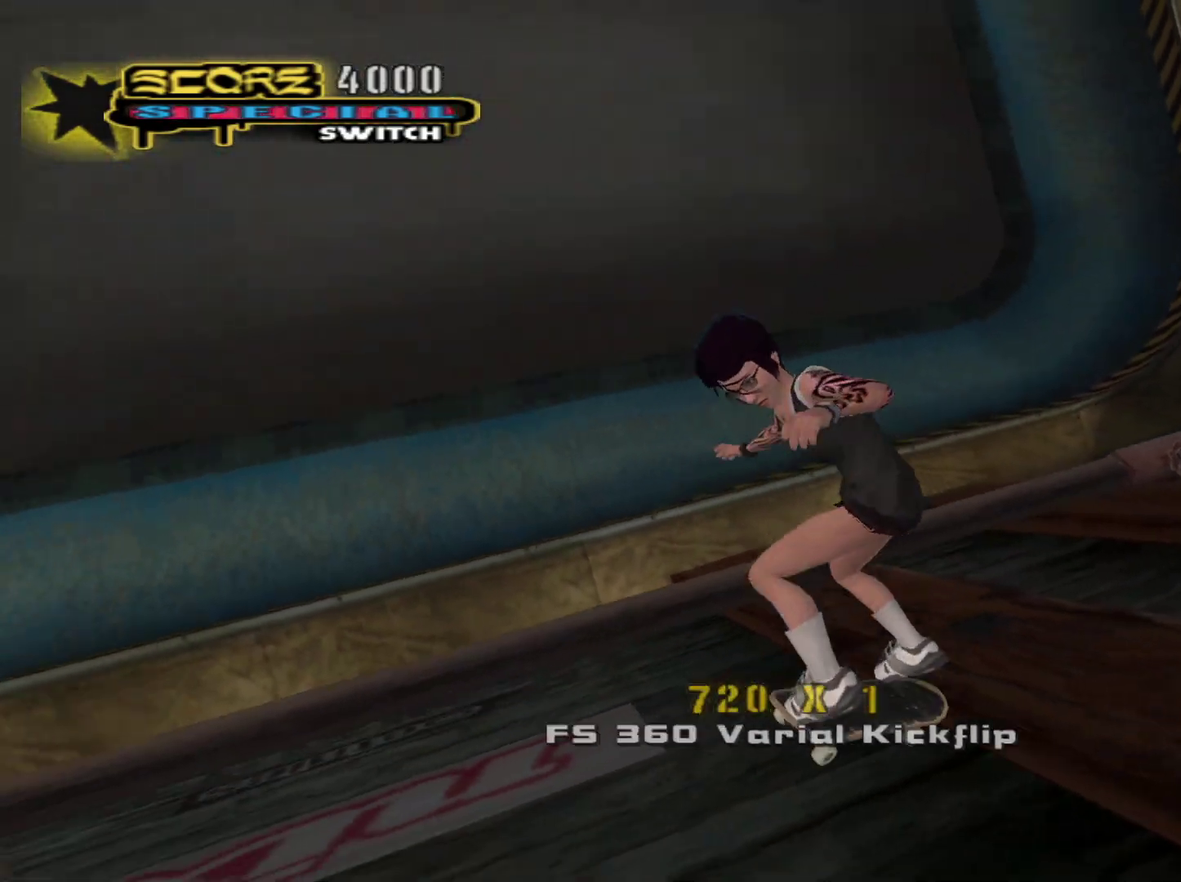
{"buttons": [], "left_stick": "left", "right_stick": "center", "events": [[67, "SQUARE", "up"]]}
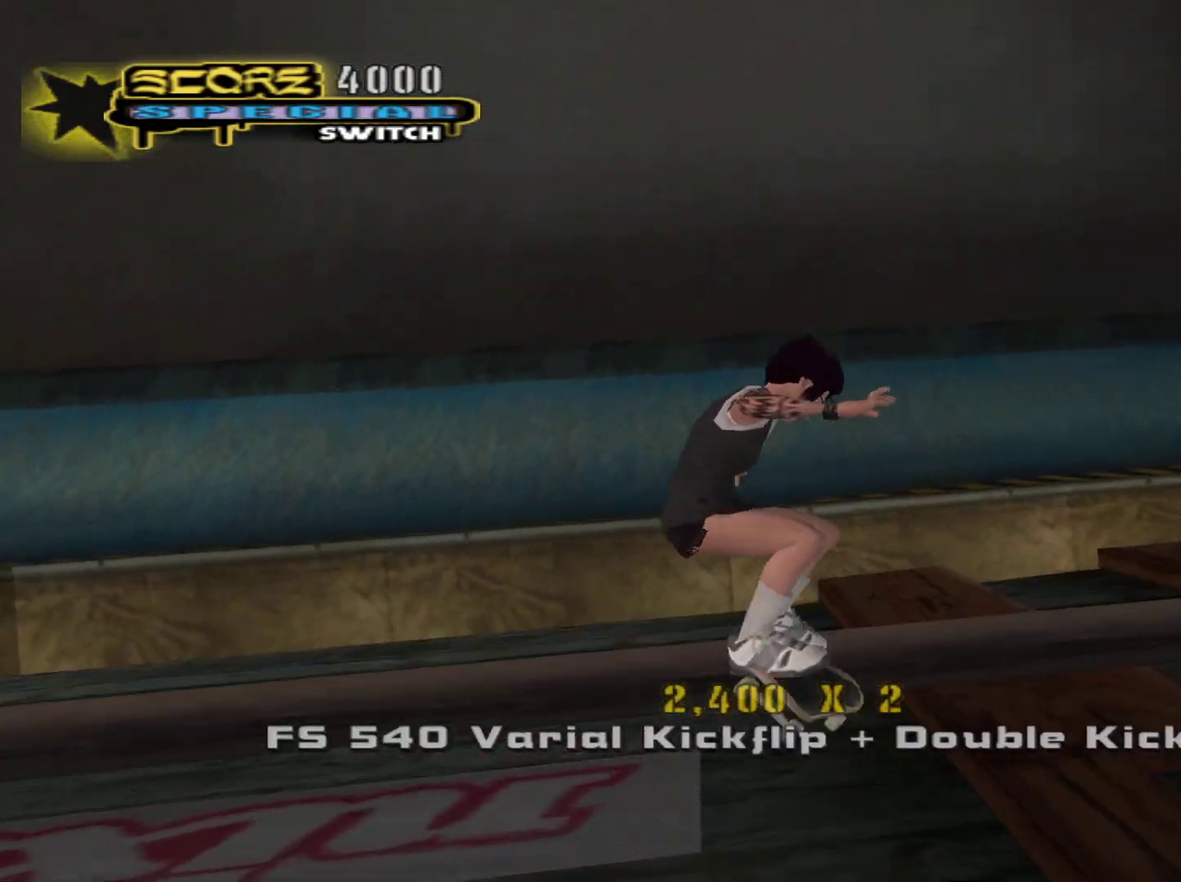
{"buttons": ["CROSS"], "left_stick": "left", "right_stick": "center", "events": [[417, "CROSS", "down"]]}
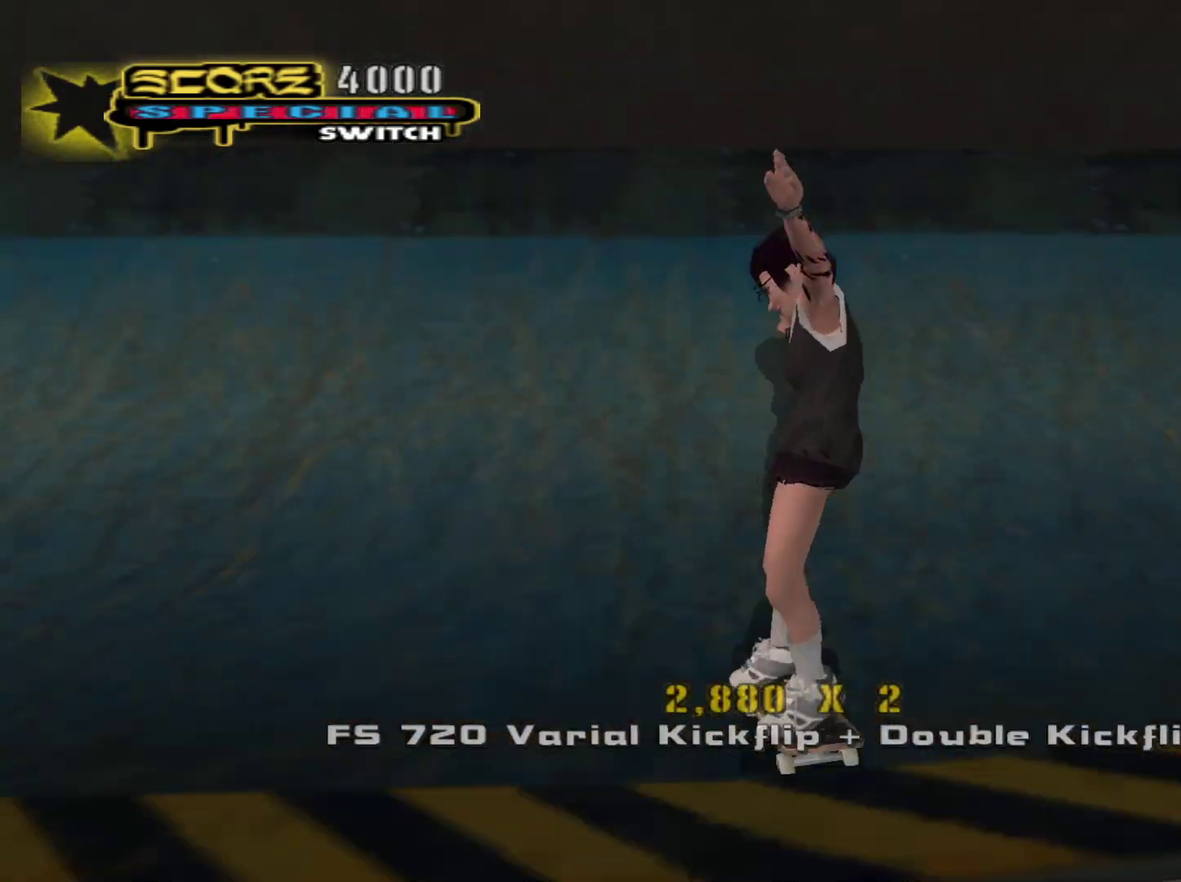
{"buttons": ["CROSS"], "left_stick": "center", "right_stick": "center", "events": [[33, "left_stick", "center"], [317, "left_stick", "right"], [417, "left_stick", "center"]]}
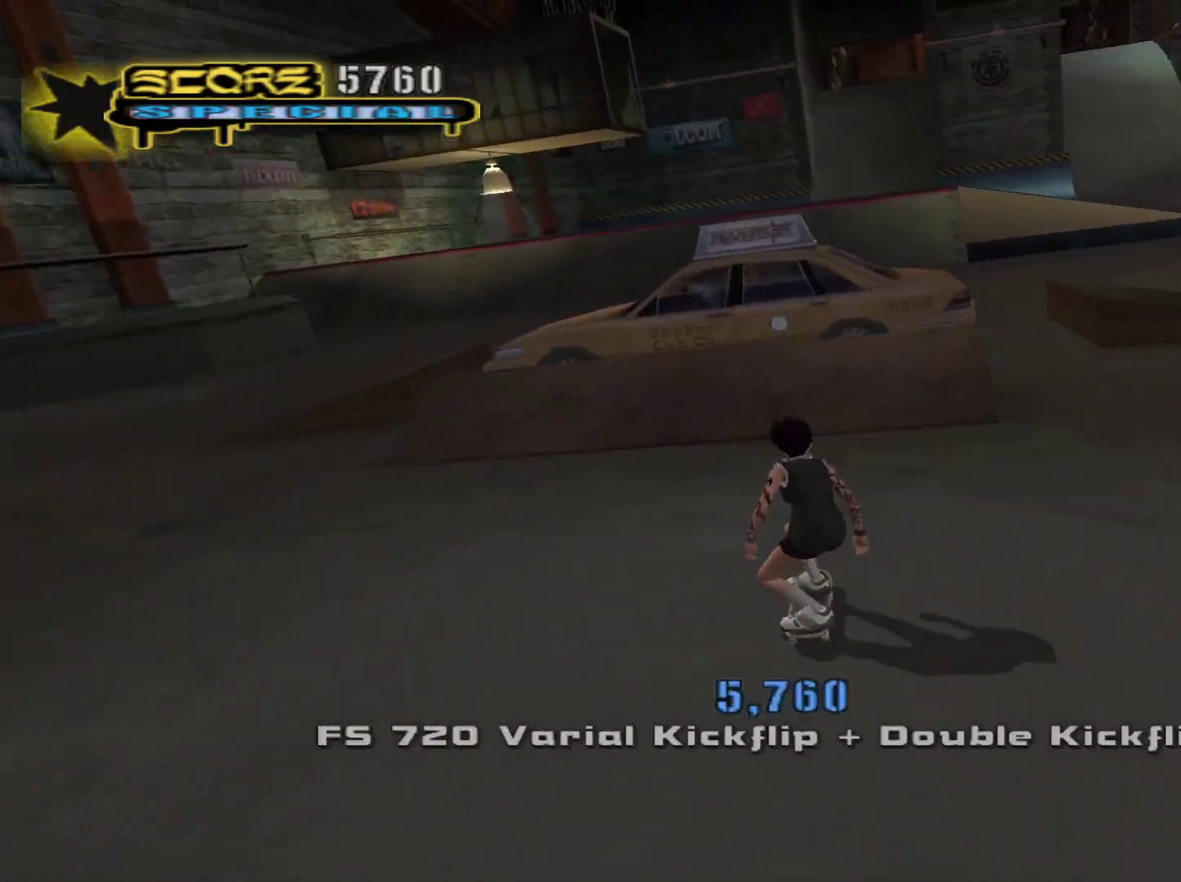
{"buttons": [], "left_stick": "left", "right_stick": "center", "events": [[33, "left_stick", "right"], [117, "left_stick", "center"], [217, "SQUARE", "down"], [217, "left_stick", "left"], [267, "SQUARE", "up"], [317, "CROSS", "up"], [367, "CROSS", "down"], [400, "CROSS", "up"], [433, "CROSS", "down"], [500, "CROSS", "up"]]}
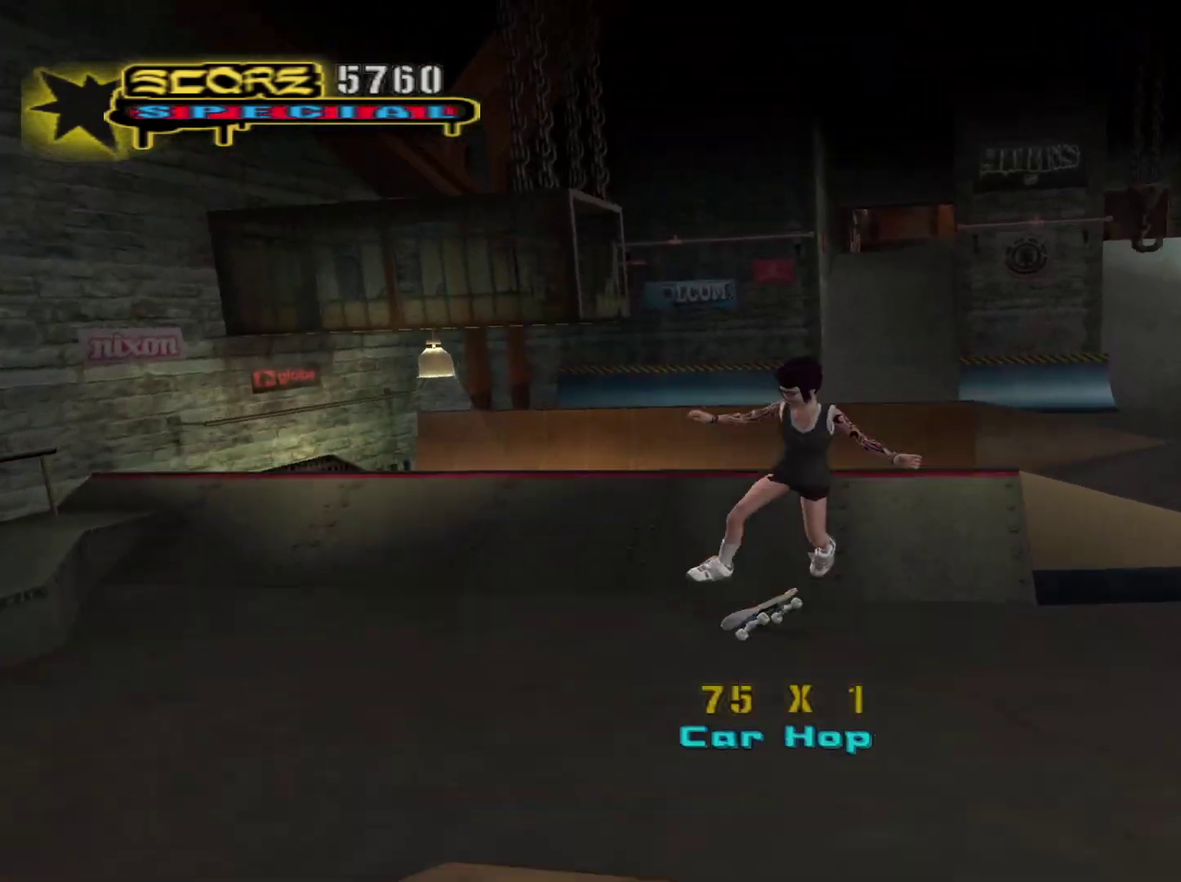
{"buttons": [], "left_stick": "left", "right_stick": "center", "events": [[33, "CROSS", "down"], [50, "CROSS", "up"], [117, "CROSS", "down"], [150, "CROSS", "up"]]}
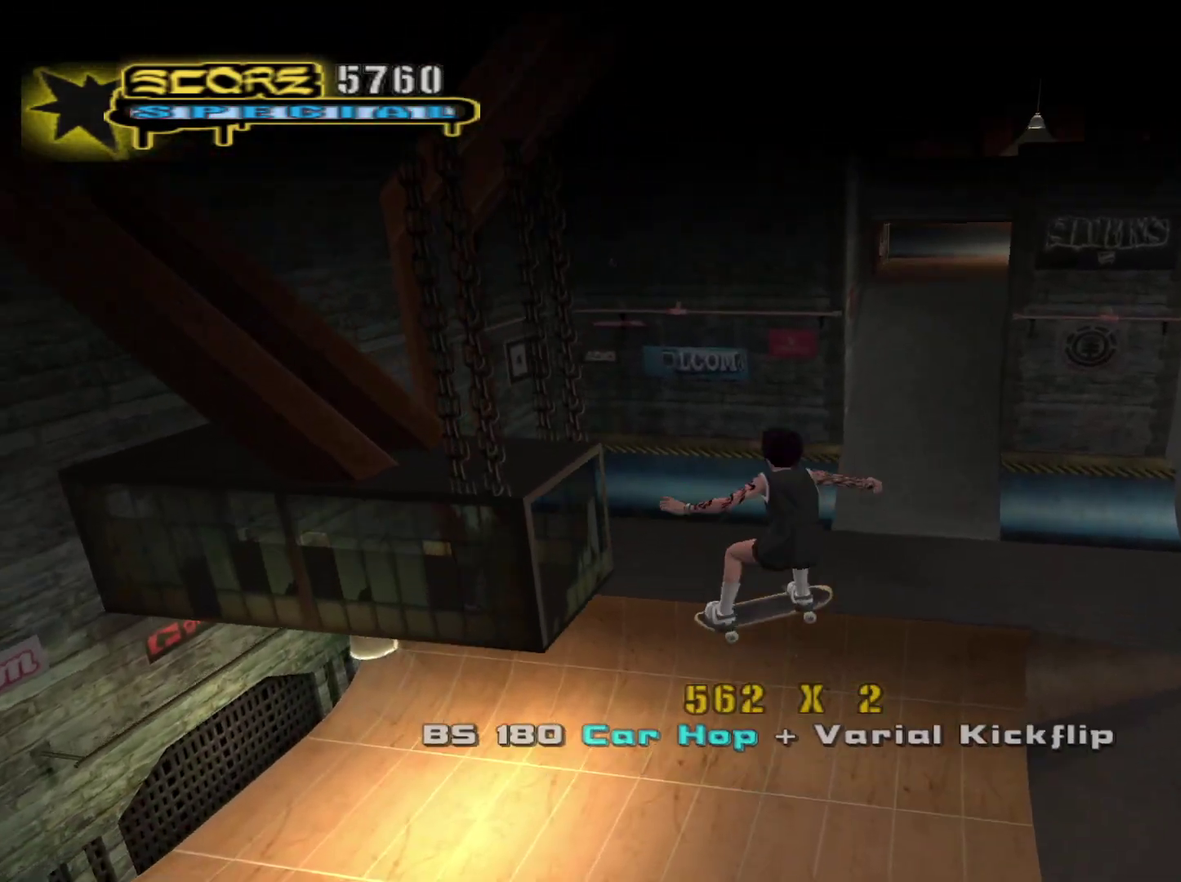
{"buttons": [], "left_stick": "down-left", "right_stick": "center"}
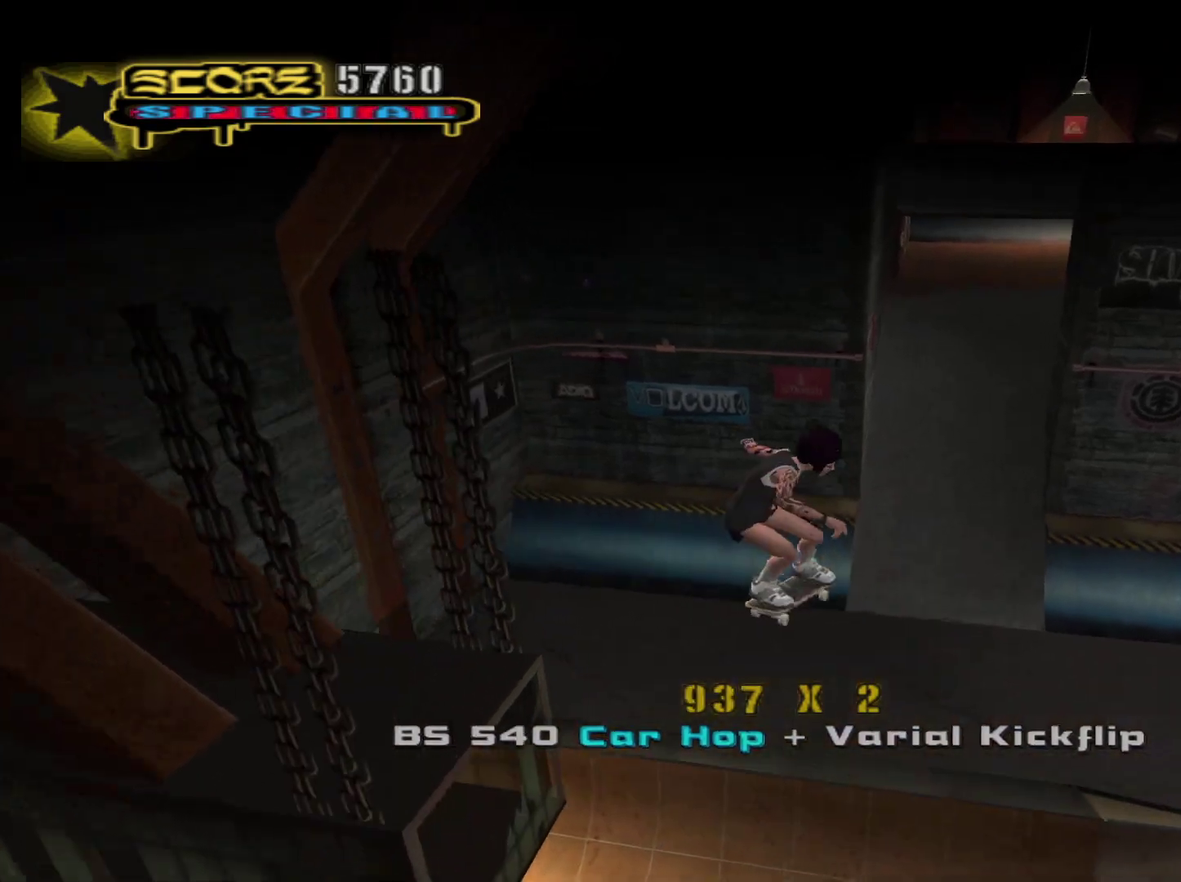
{"buttons": ["R2"], "left_stick": "center", "right_stick": "center"}